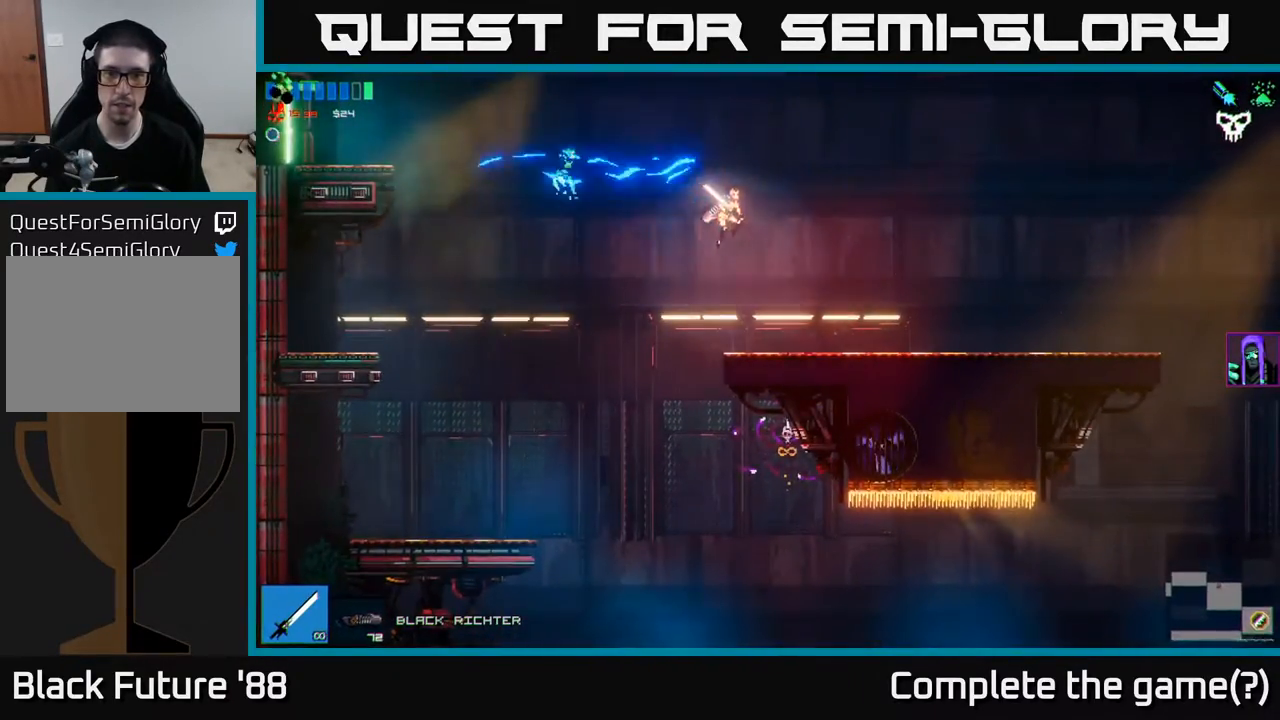
Gameplay with a controller (Xbox layout); each line is a JSON object with the inputs held at the frame after it. "events" lists button and stick changes between this image and that frame as [ms after this image, input, new state], when the widget could be followed in between.
{"buttons": [], "left_stick": "right", "right_stick": "center", "events": []}
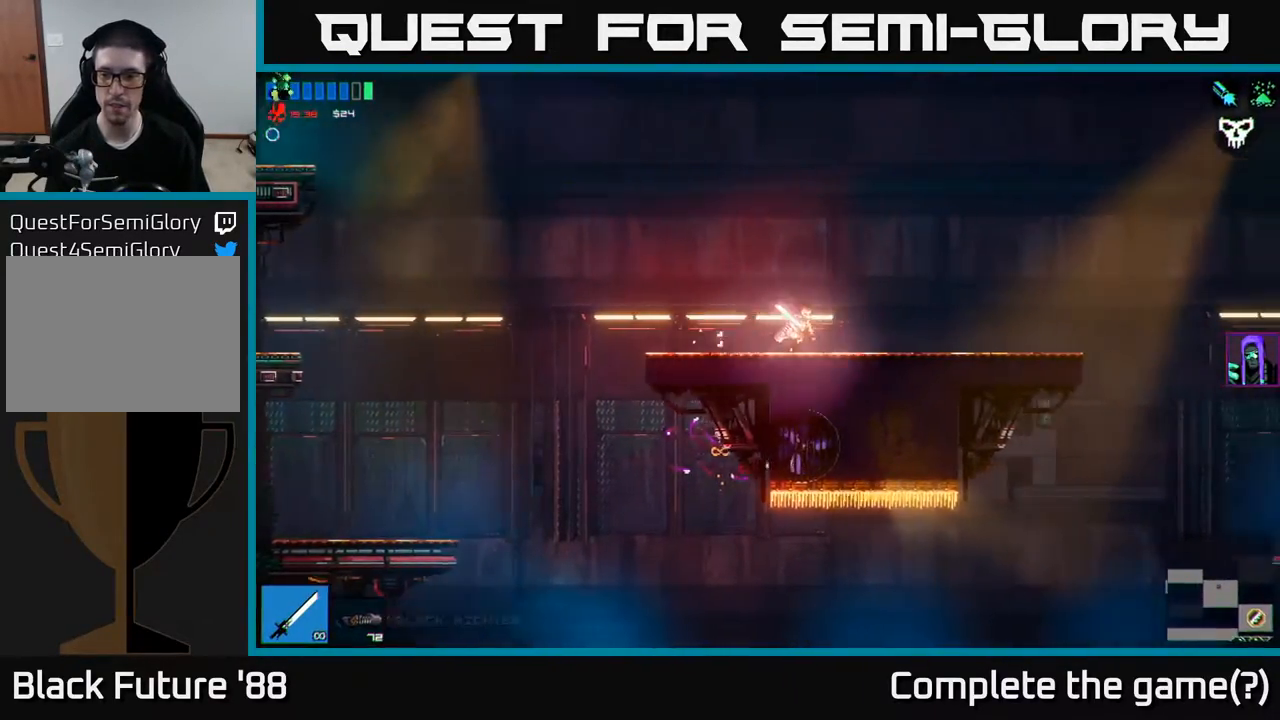
{"buttons": [], "left_stick": "right", "right_stick": "center", "events": []}
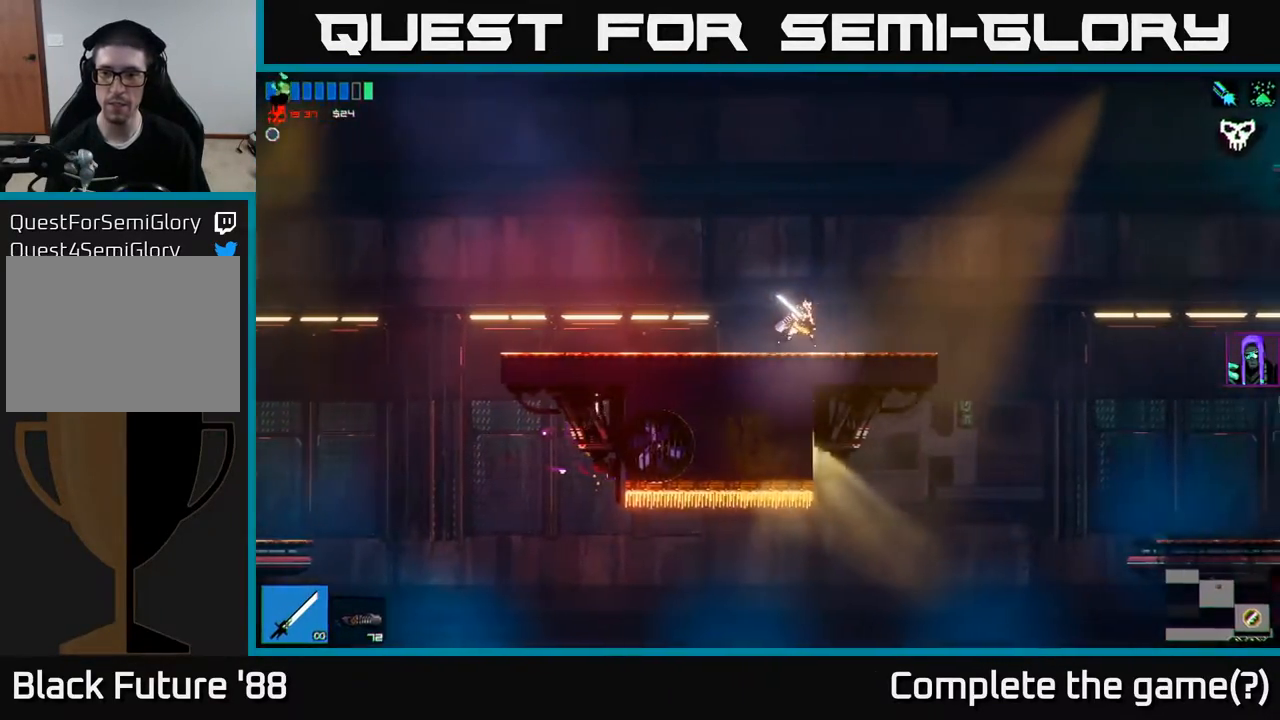
{"buttons": ["A"], "left_stick": "right", "right_stick": "center", "events": [[300, "A", "down"]]}
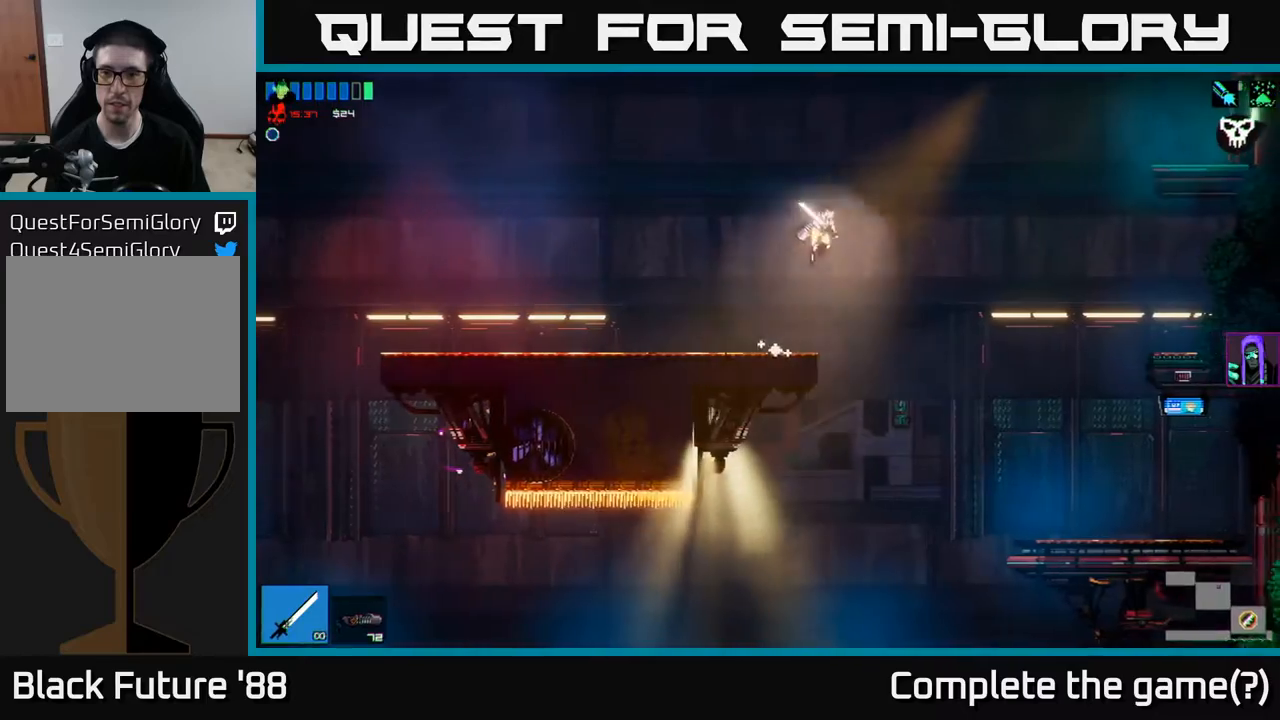
{"buttons": [], "left_stick": "right", "right_stick": "center", "events": [[383, "A", "up"]]}
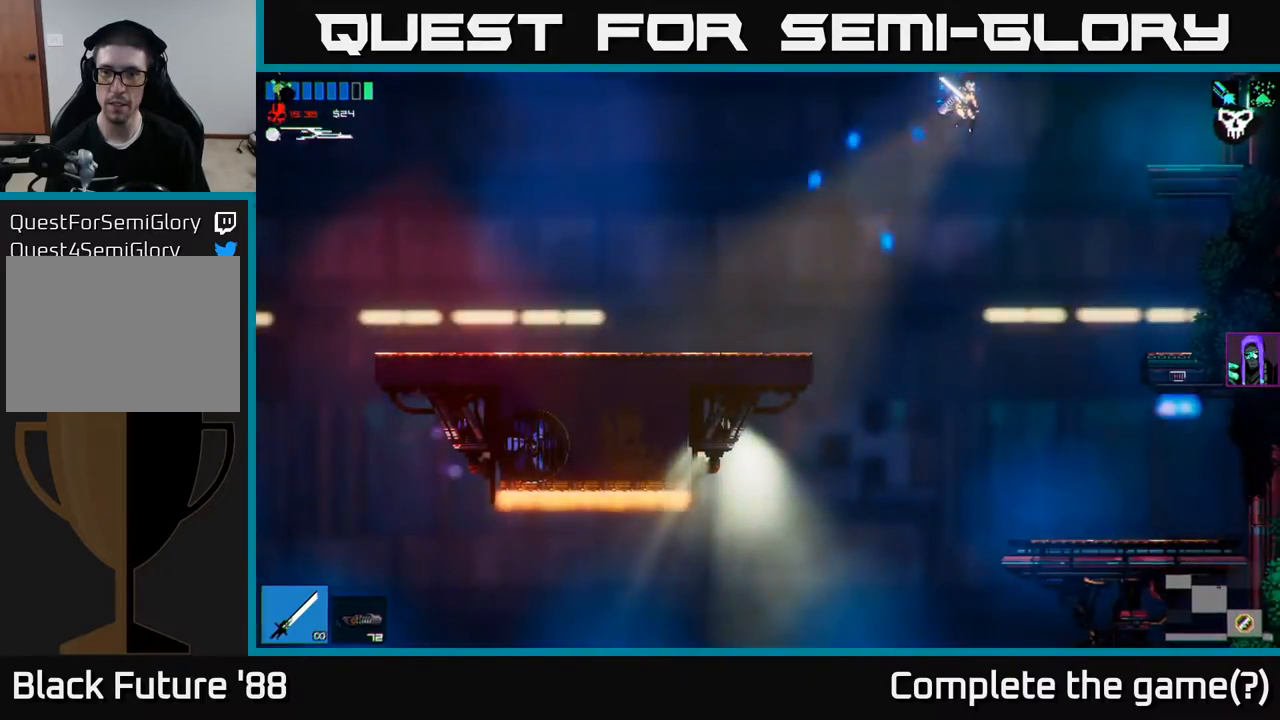
{"buttons": [], "left_stick": "right", "right_stick": "center", "events": [[83, "A", "down"], [267, "A", "up"]]}
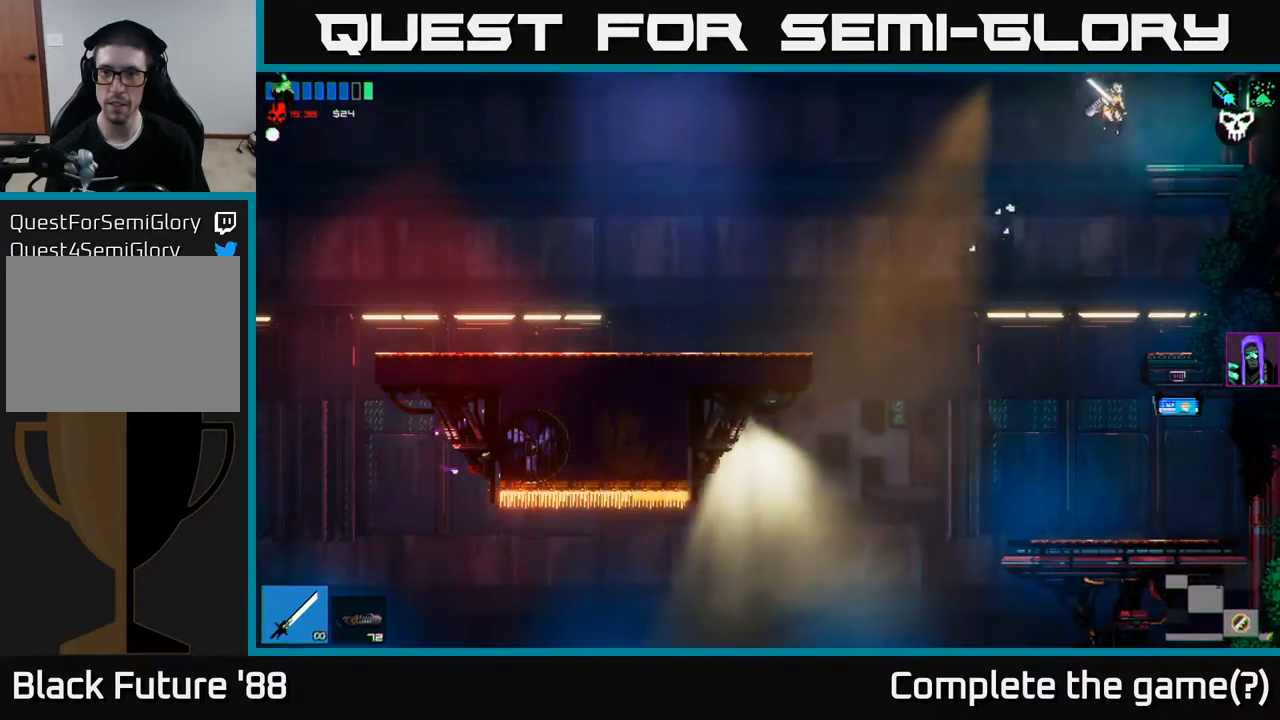
{"buttons": [], "left_stick": "left", "right_stick": "center", "events": [[433, "left_stick", "left"]]}
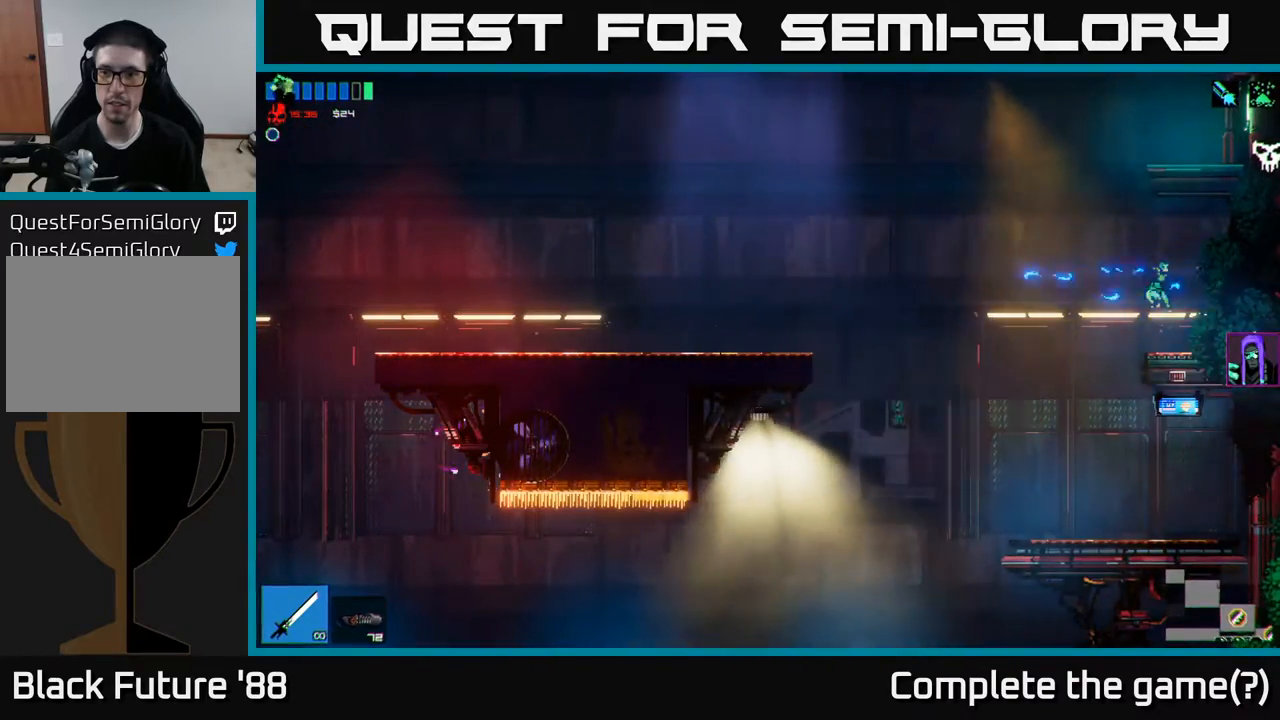
{"buttons": [], "left_stick": "center", "right_stick": "center", "events": [[200, "left_stick", "center"]]}
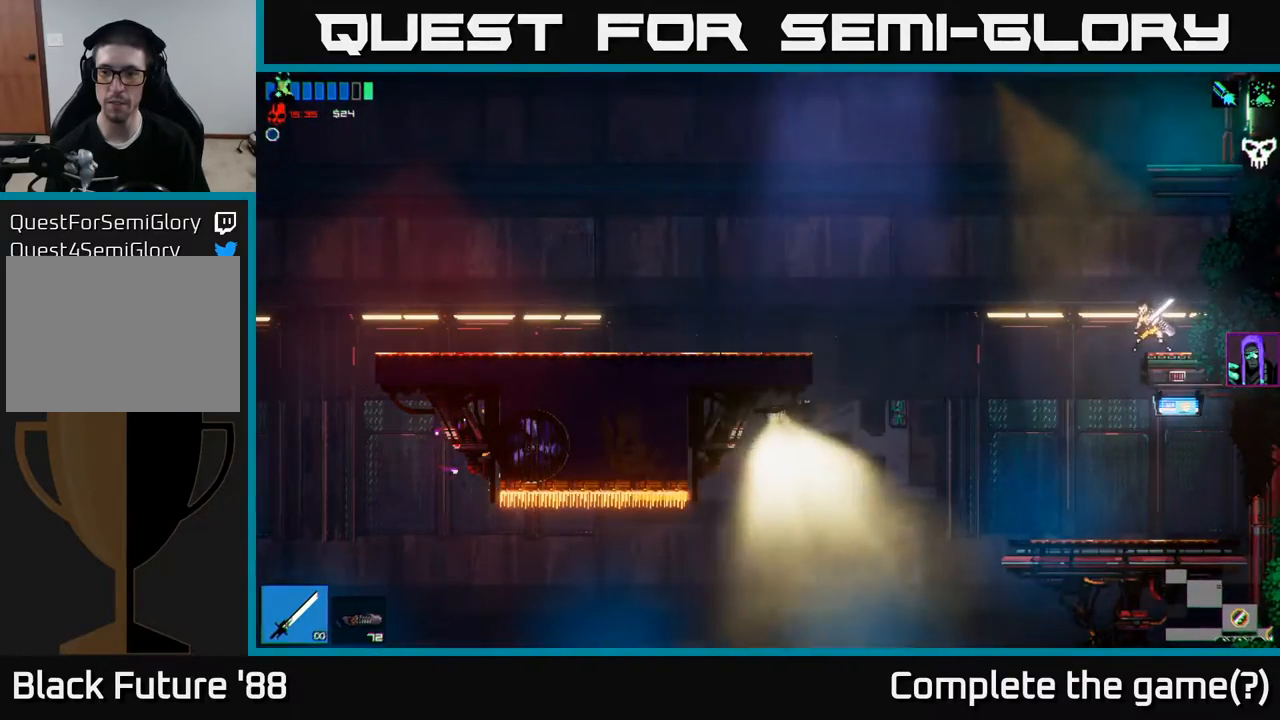
{"buttons": [], "left_stick": "right", "right_stick": "center", "events": [[217, "left_stick", "left"], [233, "A", "down"], [467, "left_stick", "right"], [500, "A", "up"]]}
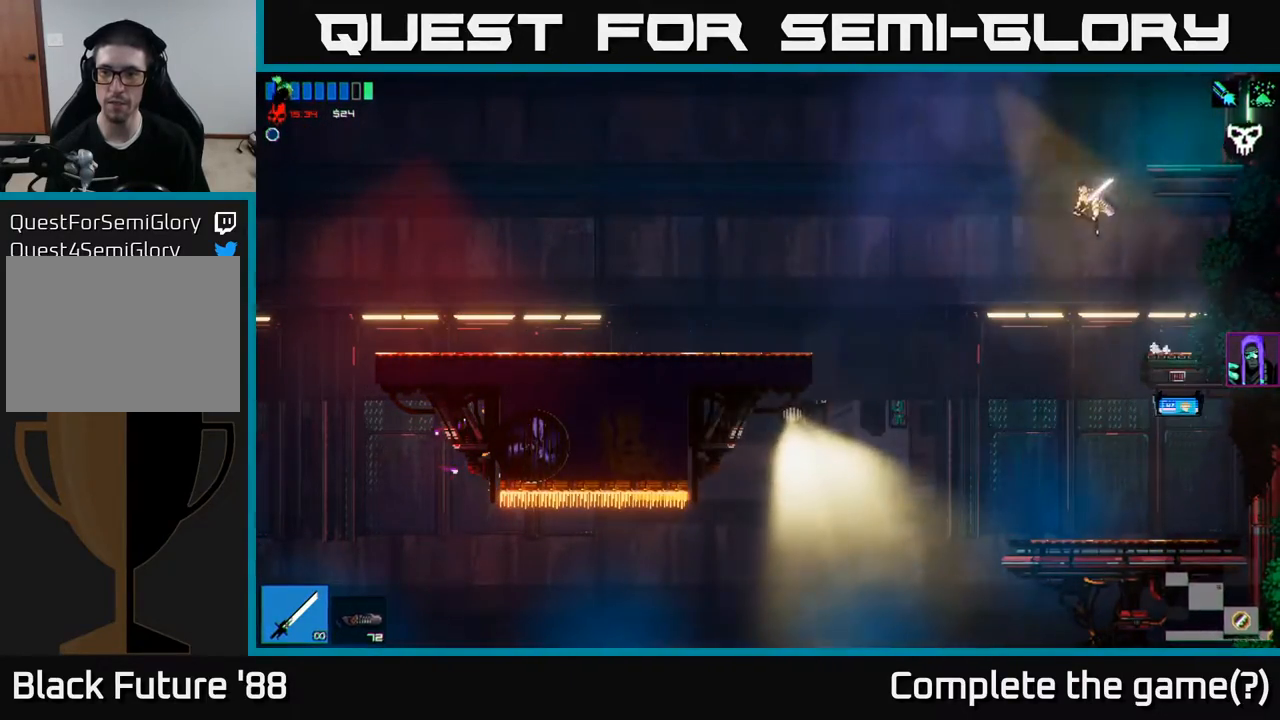
{"buttons": [], "left_stick": "right", "right_stick": "center", "events": [[33, "A", "down"], [150, "A", "up"]]}
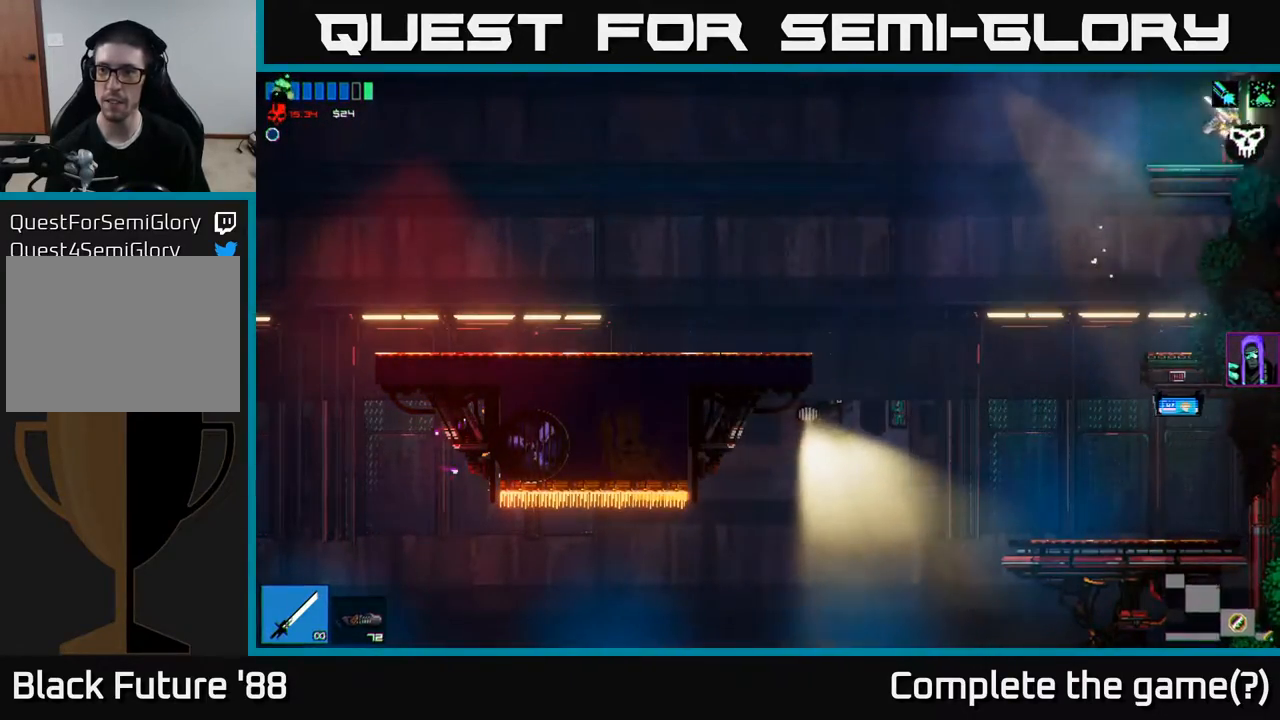
{"buttons": [], "left_stick": "right", "right_stick": "center", "events": []}
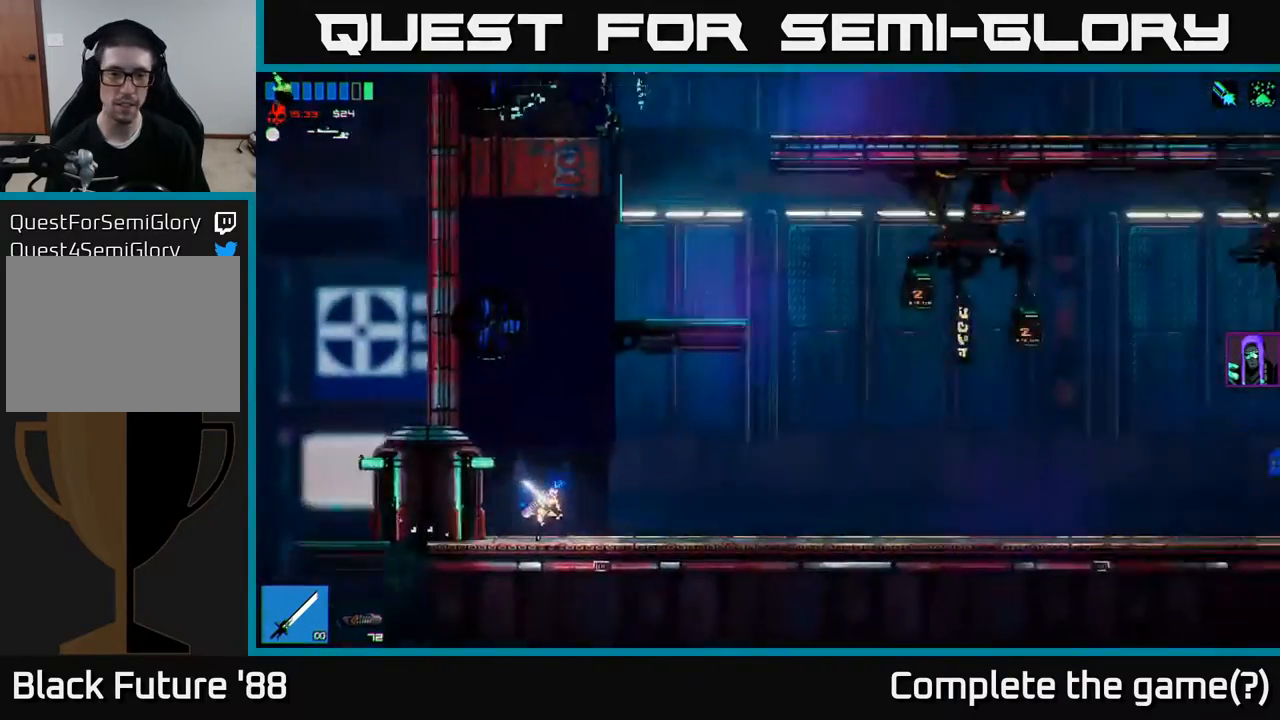
{"buttons": [], "left_stick": "right", "right_stick": "center", "events": []}
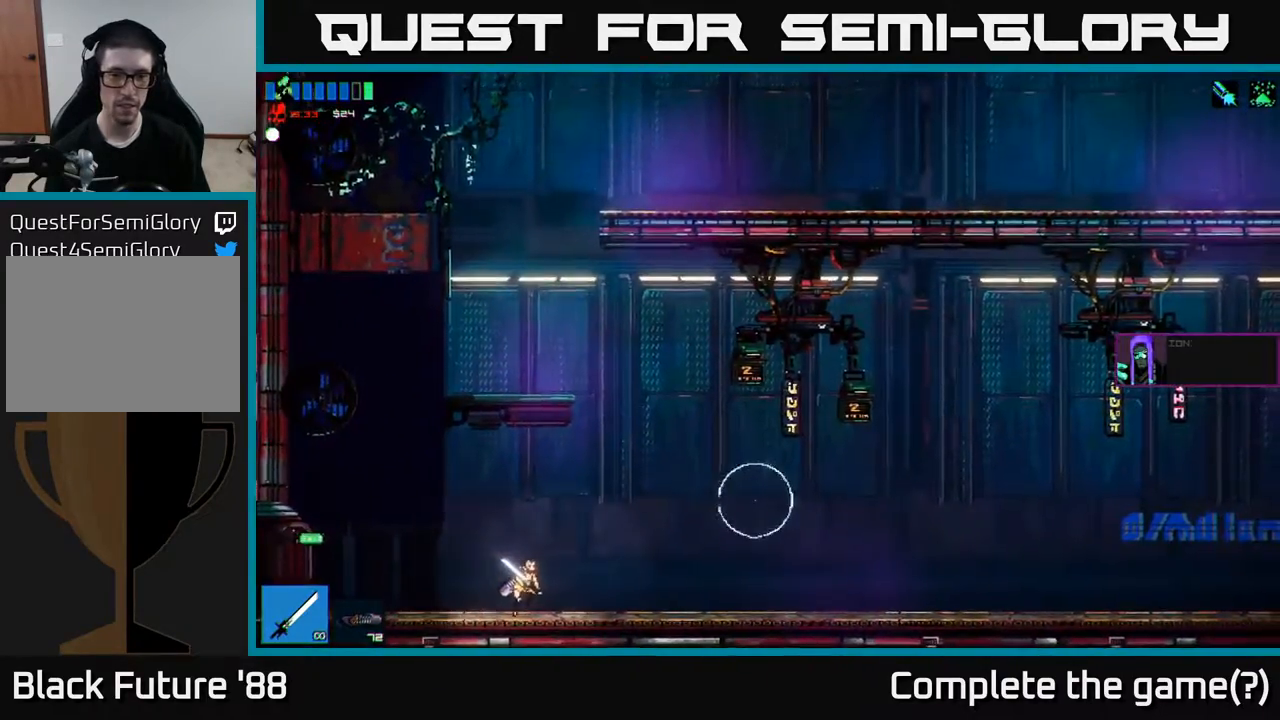
{"buttons": [], "left_stick": "right", "right_stick": "down-right", "events": [[233, "A", "down"], [283, "A", "up"], [467, "right_stick", "down-right"]]}
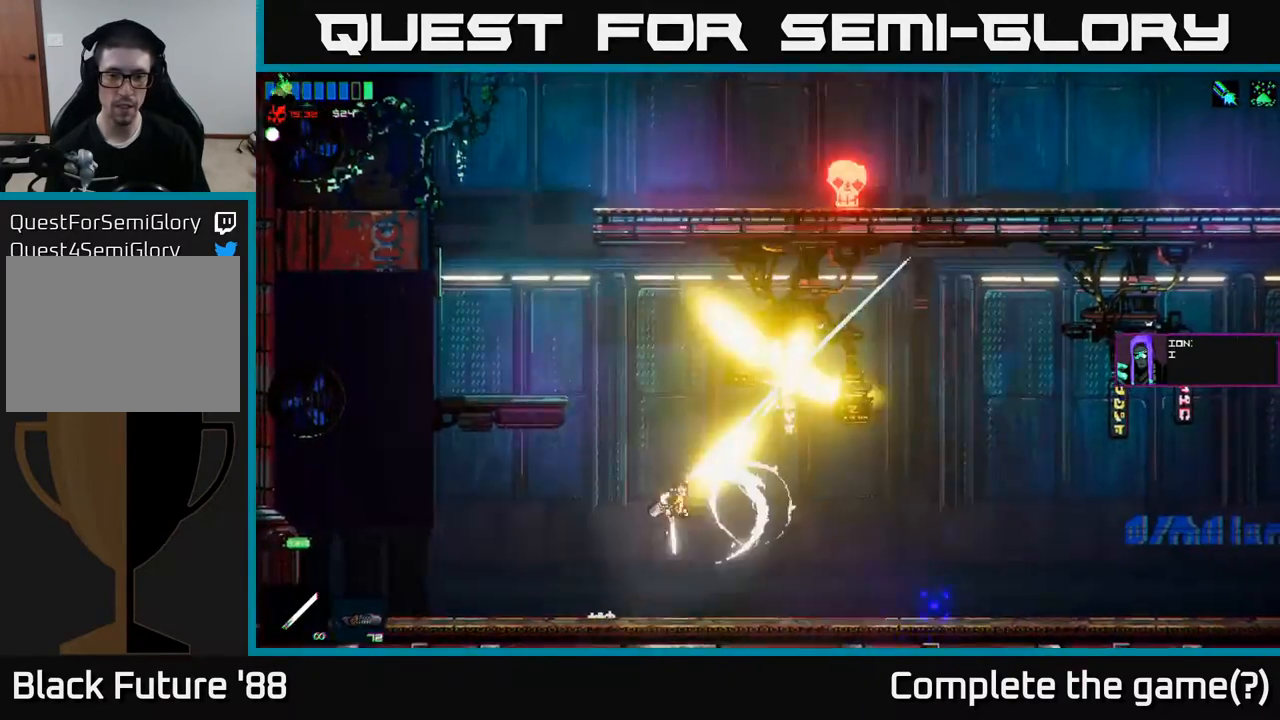
{"buttons": [], "left_stick": "right", "right_stick": "center", "events": [[83, "left_stick", "left"], [167, "right_stick", "center"], [417, "left_stick", "right"]]}
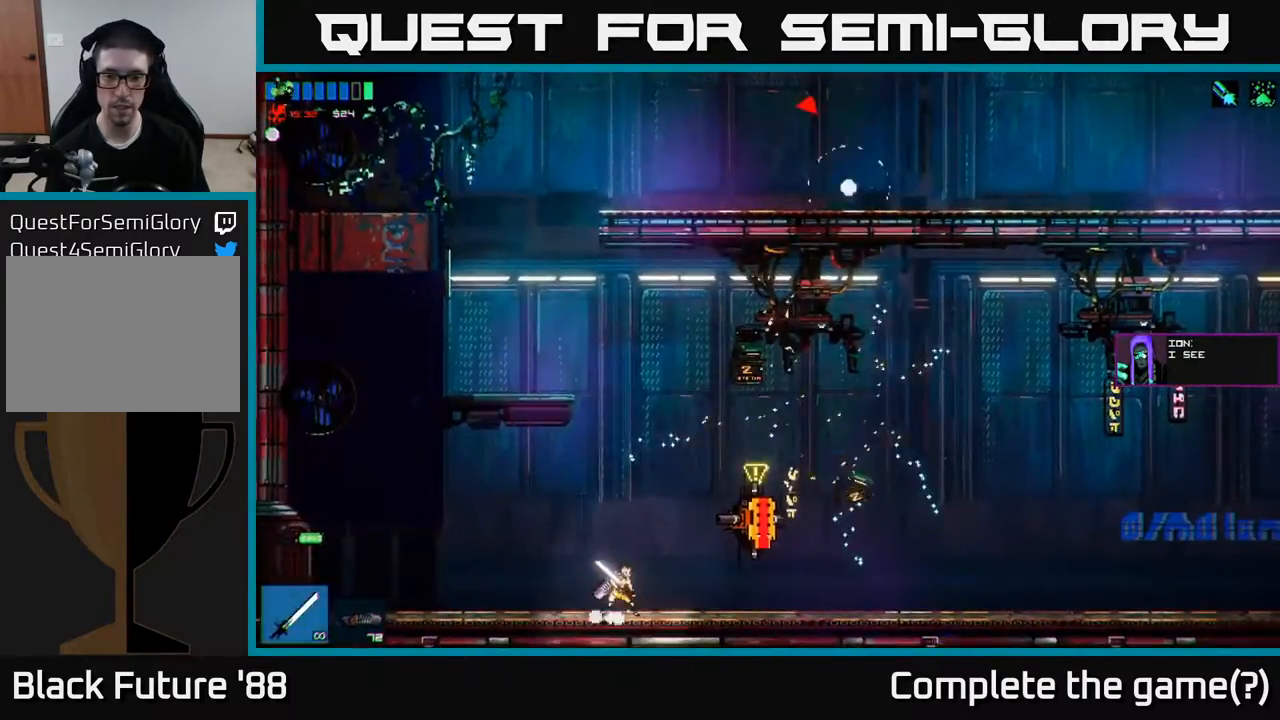
{"buttons": [], "left_stick": "left", "right_stick": "up-right", "events": [[183, "right_stick", "up-right"], [350, "left_stick", "left"]]}
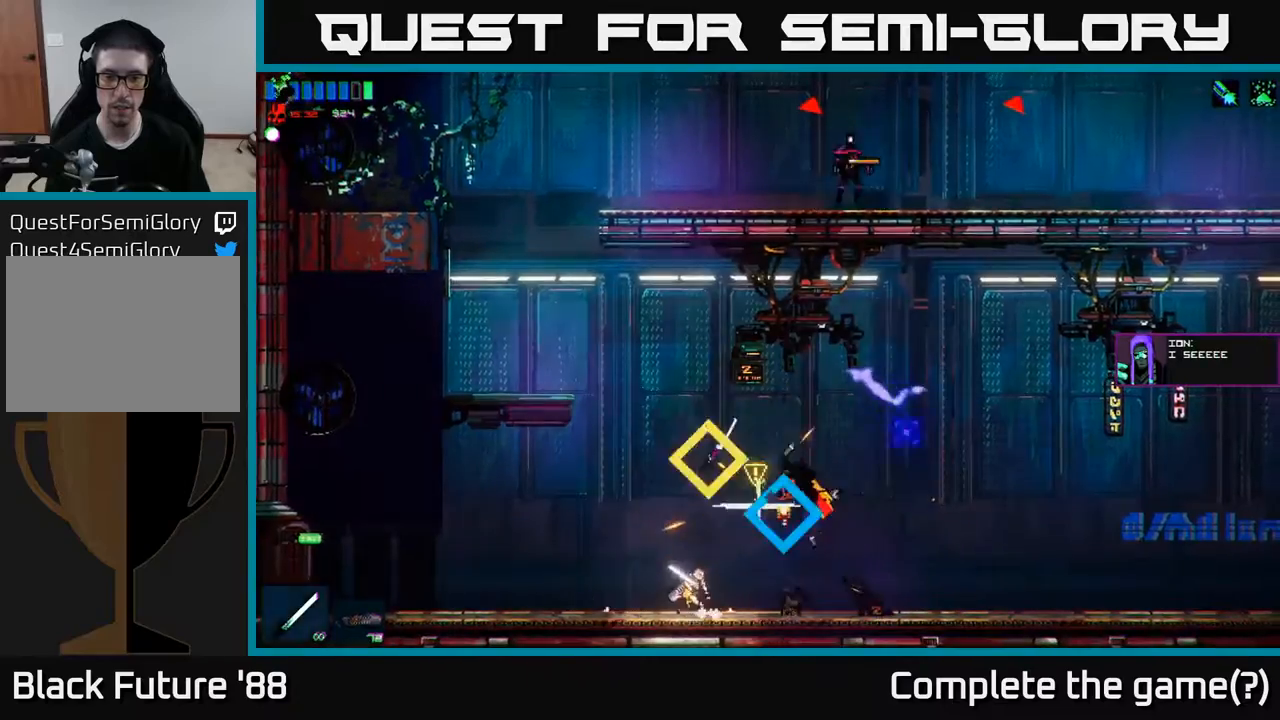
{"buttons": [], "left_stick": "left", "right_stick": "center", "events": [[17, "left_stick", "center"], [17, "right_stick", "center"], [67, "left_stick", "right"], [433, "left_stick", "left"]]}
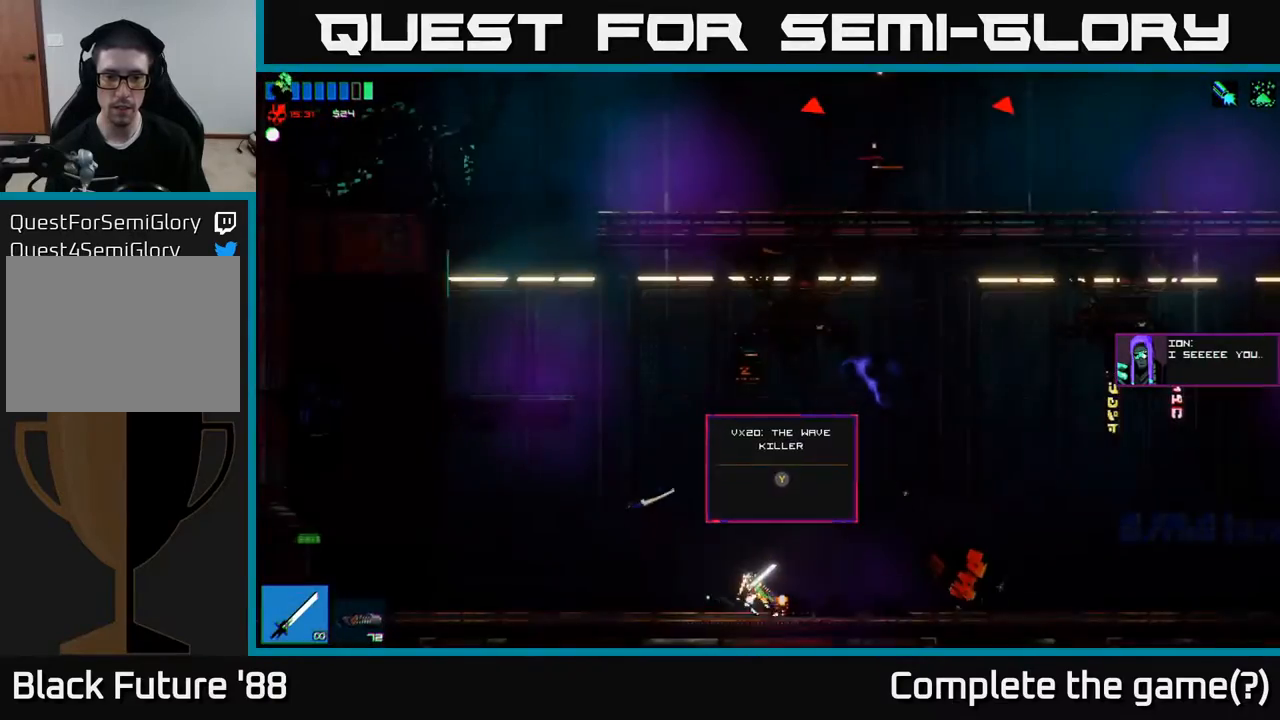
{"buttons": ["Y"], "left_stick": "center", "right_stick": "center", "events": [[133, "left_stick", "right"], [450, "left_stick", "center"], [467, "Y", "down"]]}
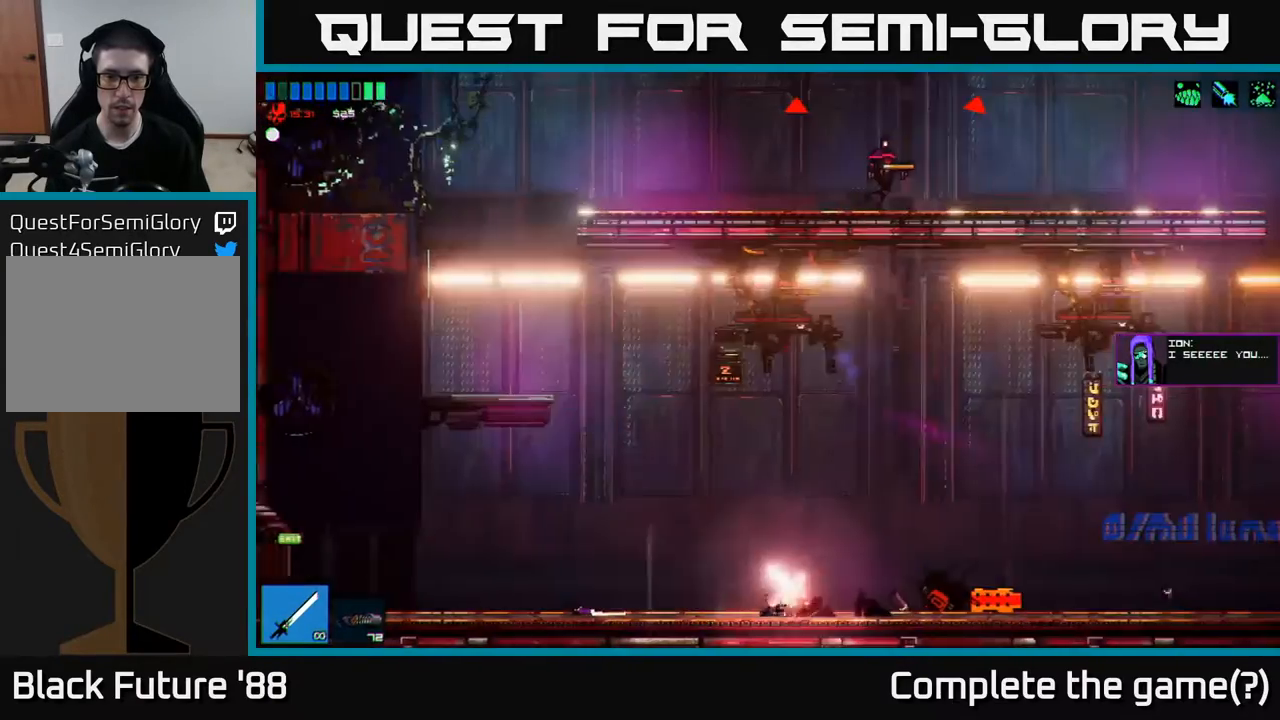
{"buttons": [], "left_stick": "left", "right_stick": "center", "events": [[33, "left_stick", "left"], [50, "Y", "up"], [283, "A", "down"], [500, "A", "up"]]}
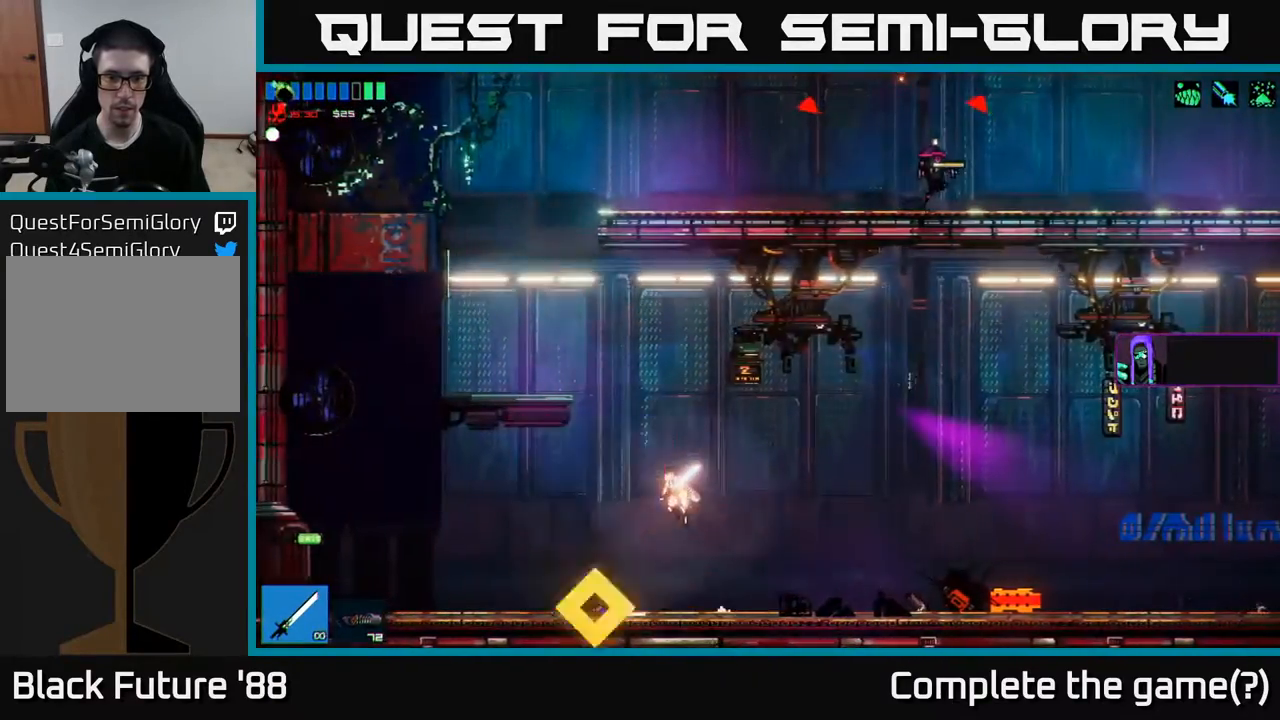
{"buttons": [], "left_stick": "left", "right_stick": "center", "events": [[67, "A", "down"], [150, "A", "up"]]}
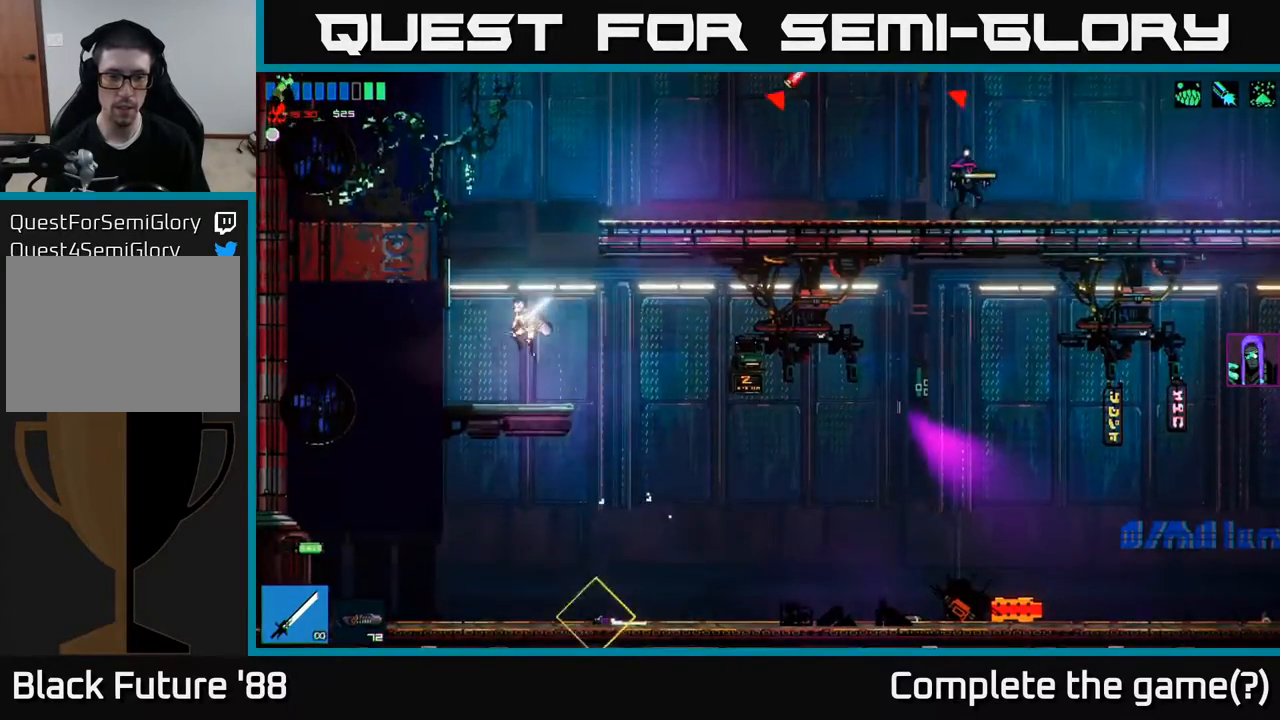
{"buttons": [], "left_stick": "right", "right_stick": "center", "events": [[33, "left_stick", "center"], [150, "left_stick", "right"]]}
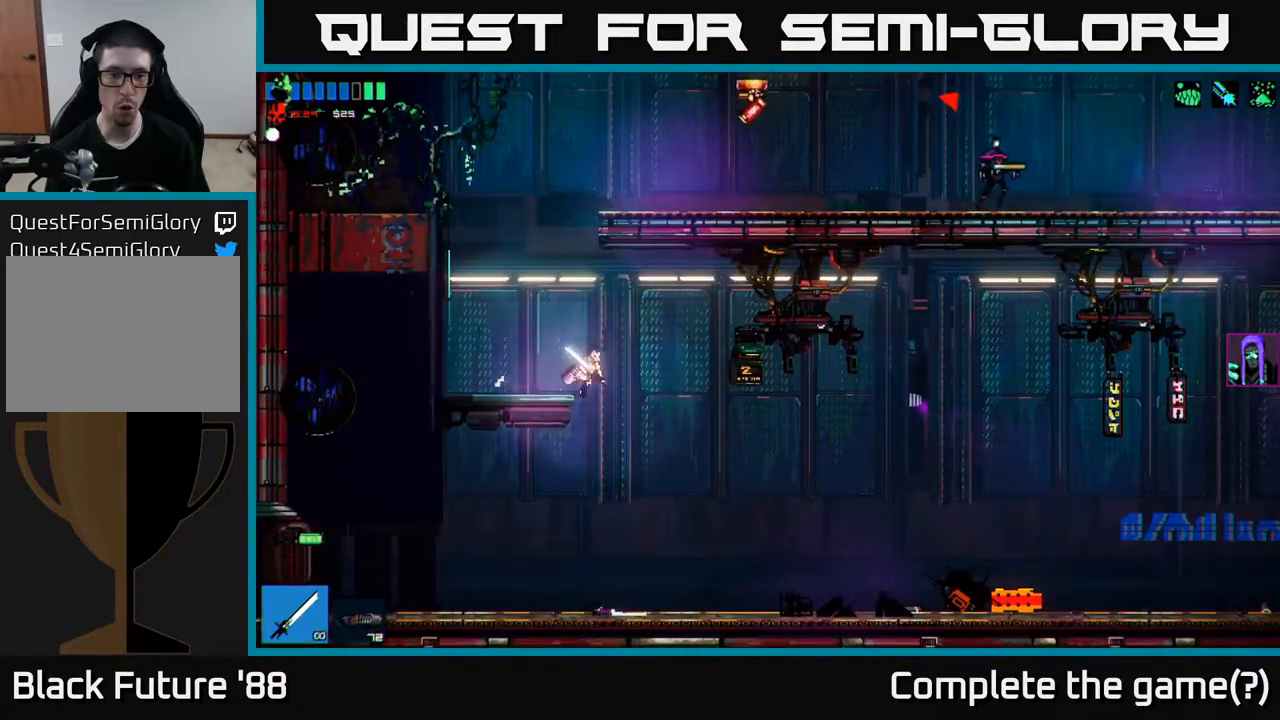
{"buttons": [], "left_stick": "center", "right_stick": "center", "events": [[133, "left_stick", "center"], [183, "left_stick", "left"], [283, "left_stick", "center"]]}
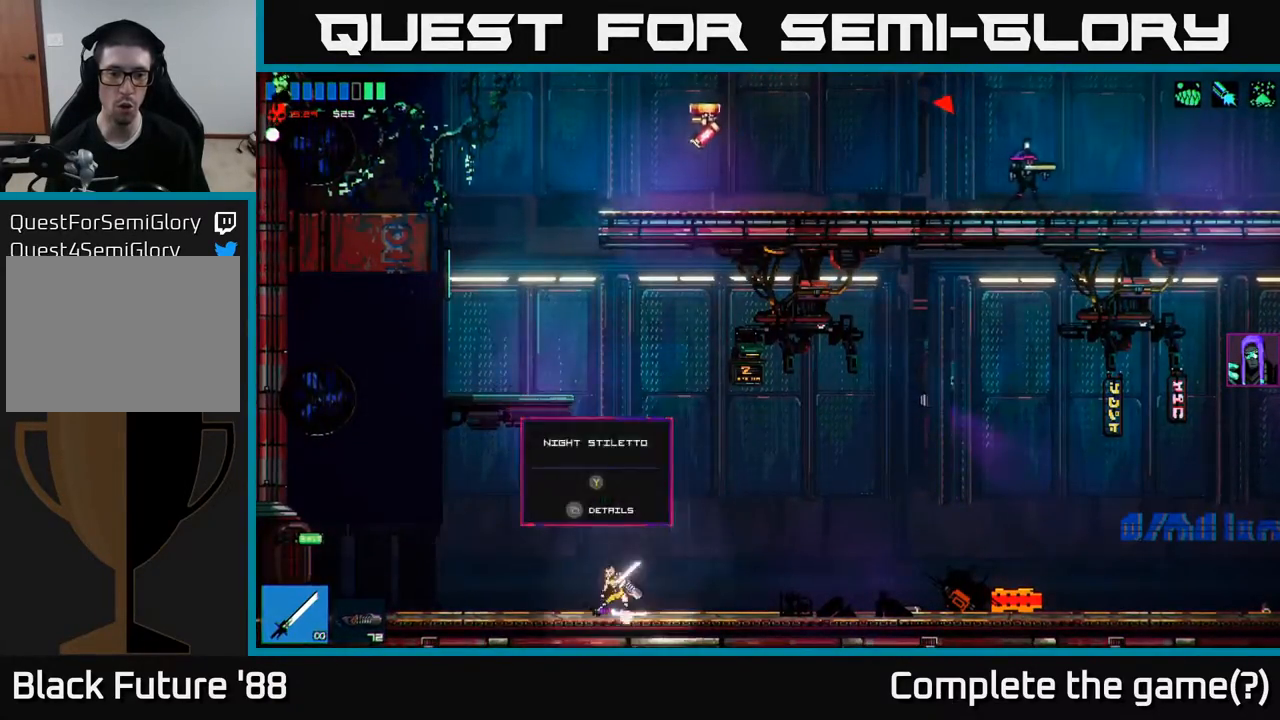
{"buttons": [], "left_stick": "left", "right_stick": "center", "events": [[33, "Y", "down"], [117, "Y", "up"], [150, "left_stick", "right"], [267, "A", "down"], [350, "left_stick", "center"], [450, "A", "up"], [450, "left_stick", "left"]]}
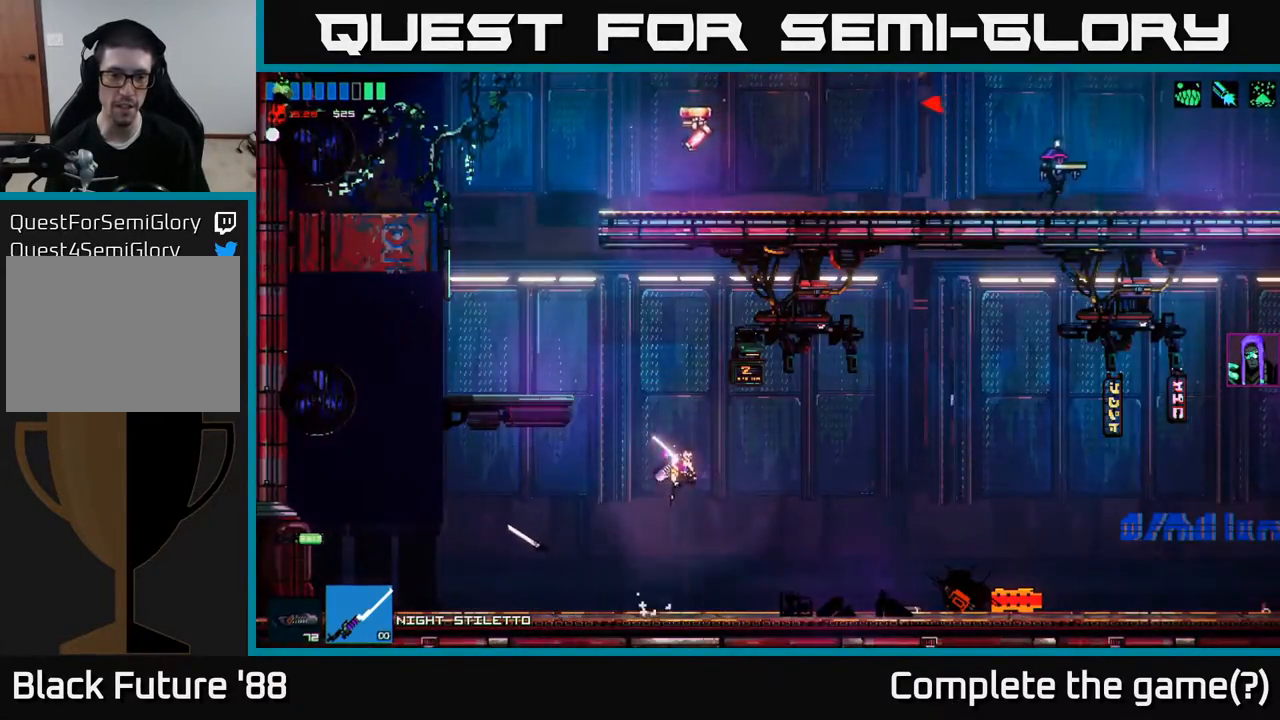
{"buttons": [], "left_stick": "left", "right_stick": "center", "events": [[50, "A", "down"], [133, "A", "up"]]}
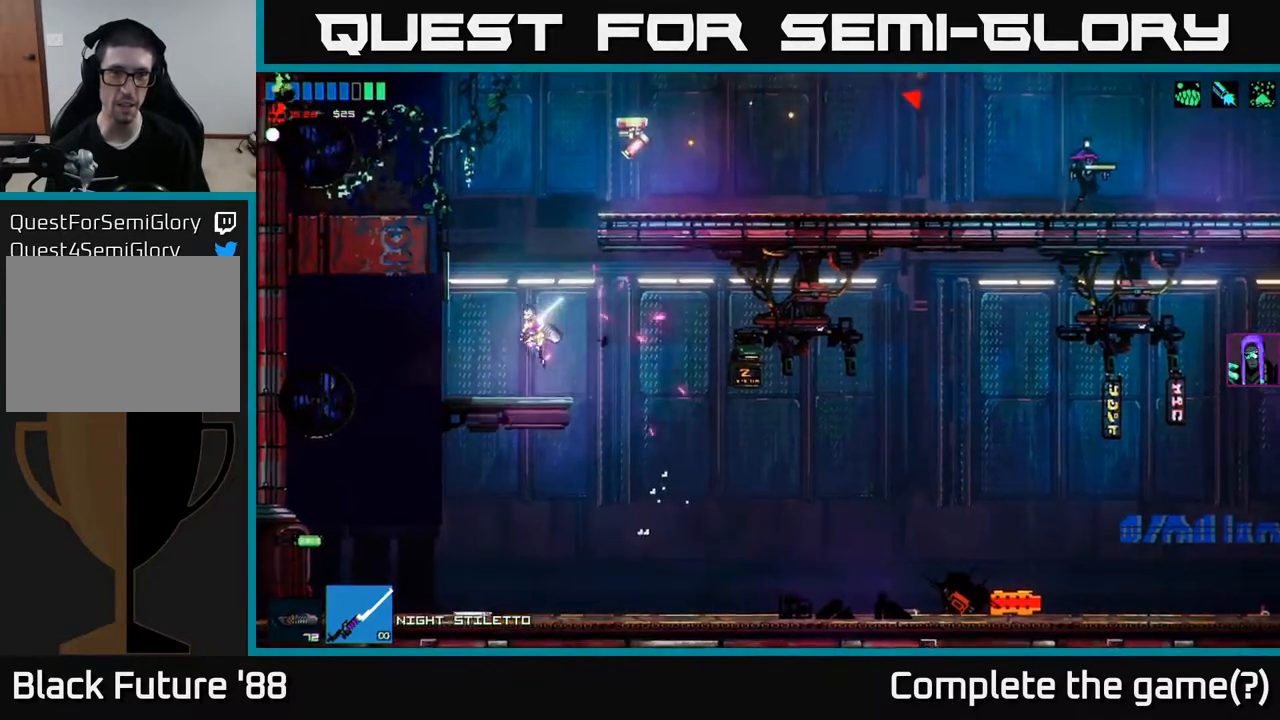
{"buttons": [], "left_stick": "up-right", "right_stick": "center", "events": [[167, "left_stick", "center"], [200, "A", "down"], [333, "left_stick", "right"], [433, "A", "up"], [433, "left_stick", "up-right"]]}
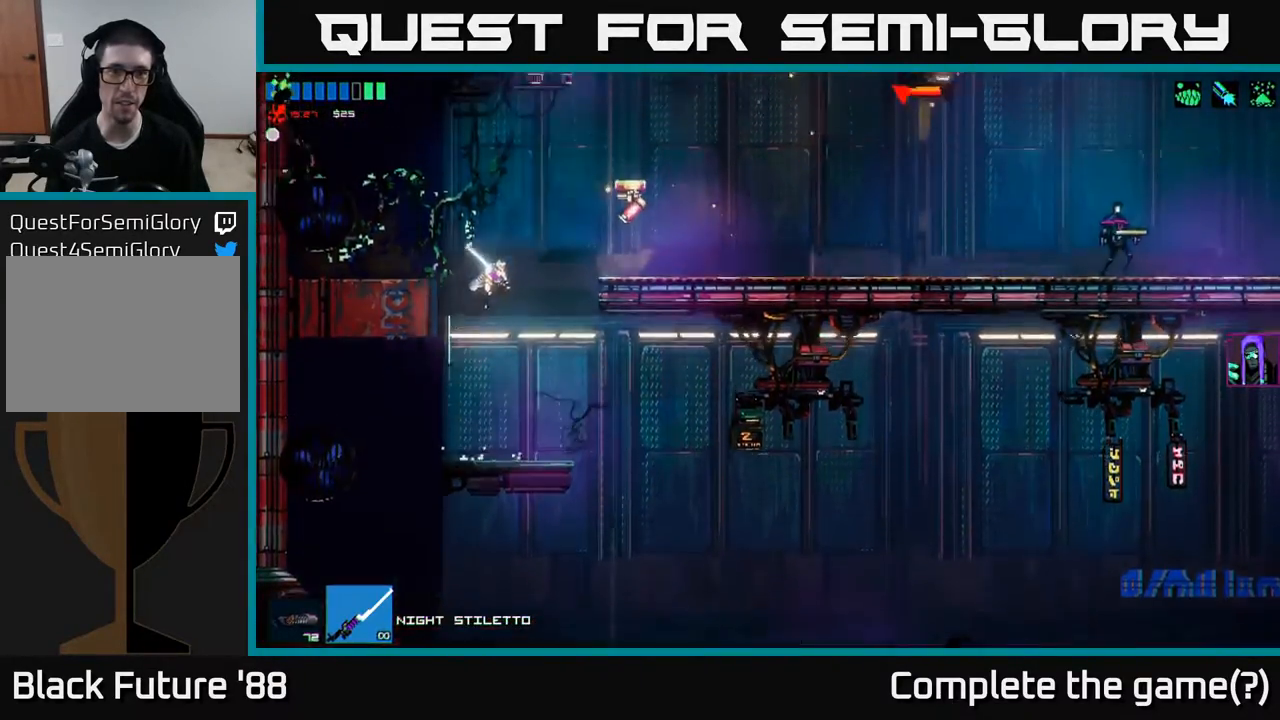
{"buttons": [], "left_stick": "right", "right_stick": "center", "events": [[33, "right_stick", "up-right"], [250, "left_stick", "center"], [283, "right_stick", "center"], [367, "left_stick", "right"]]}
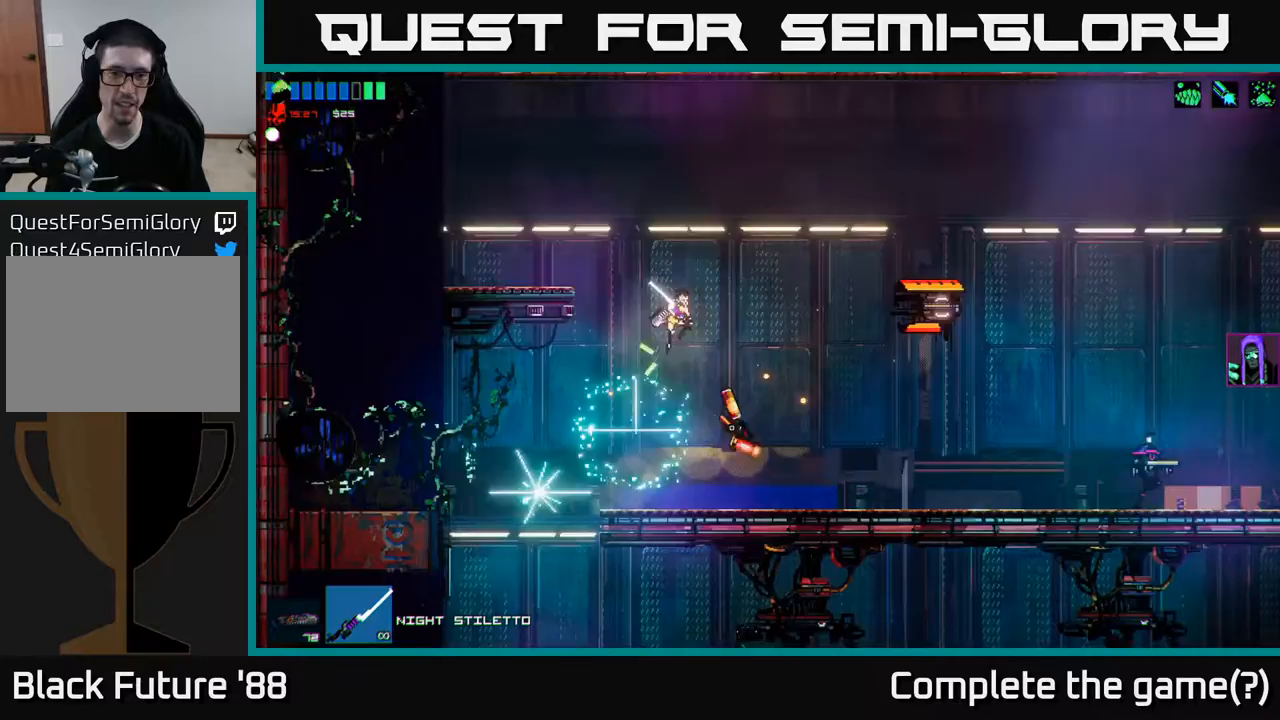
{"buttons": [], "left_stick": "right", "right_stick": "center", "events": []}
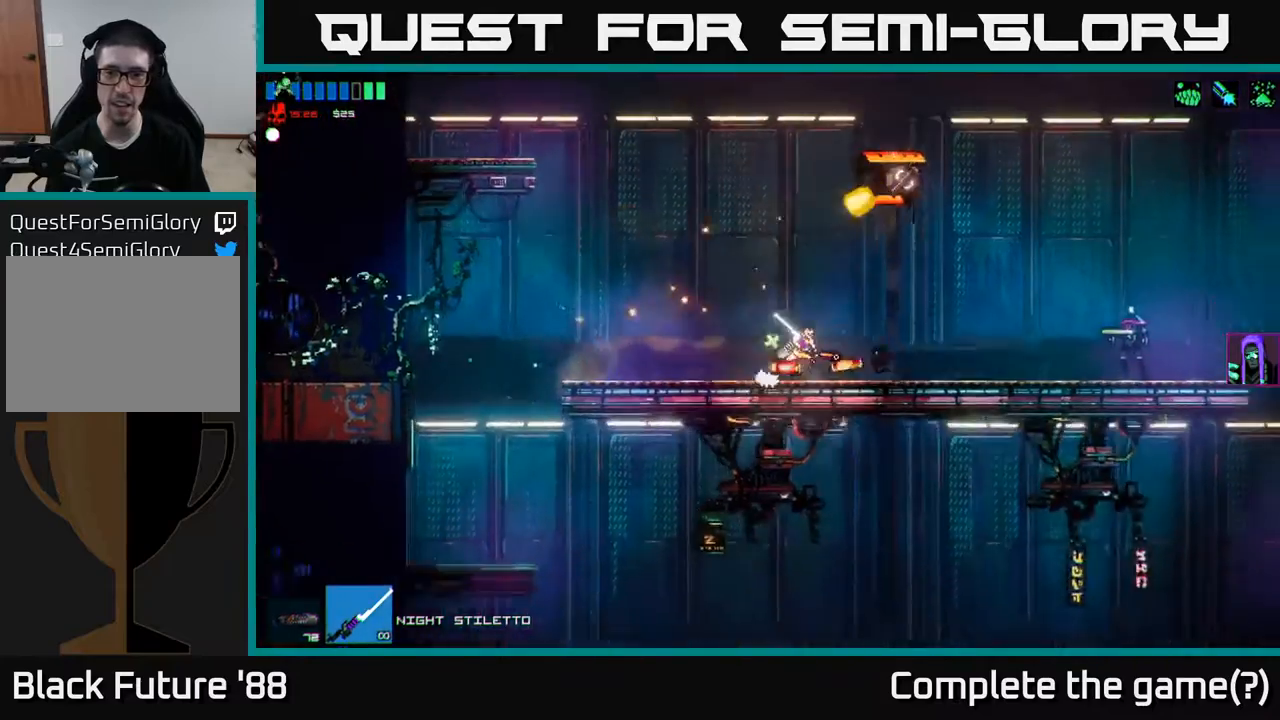
{"buttons": [], "left_stick": "up-right", "right_stick": "center", "events": [[50, "A", "down"], [83, "A", "up"], [83, "left_stick", "up-right"], [200, "right_stick", "up-right"], [367, "right_stick", "center"]]}
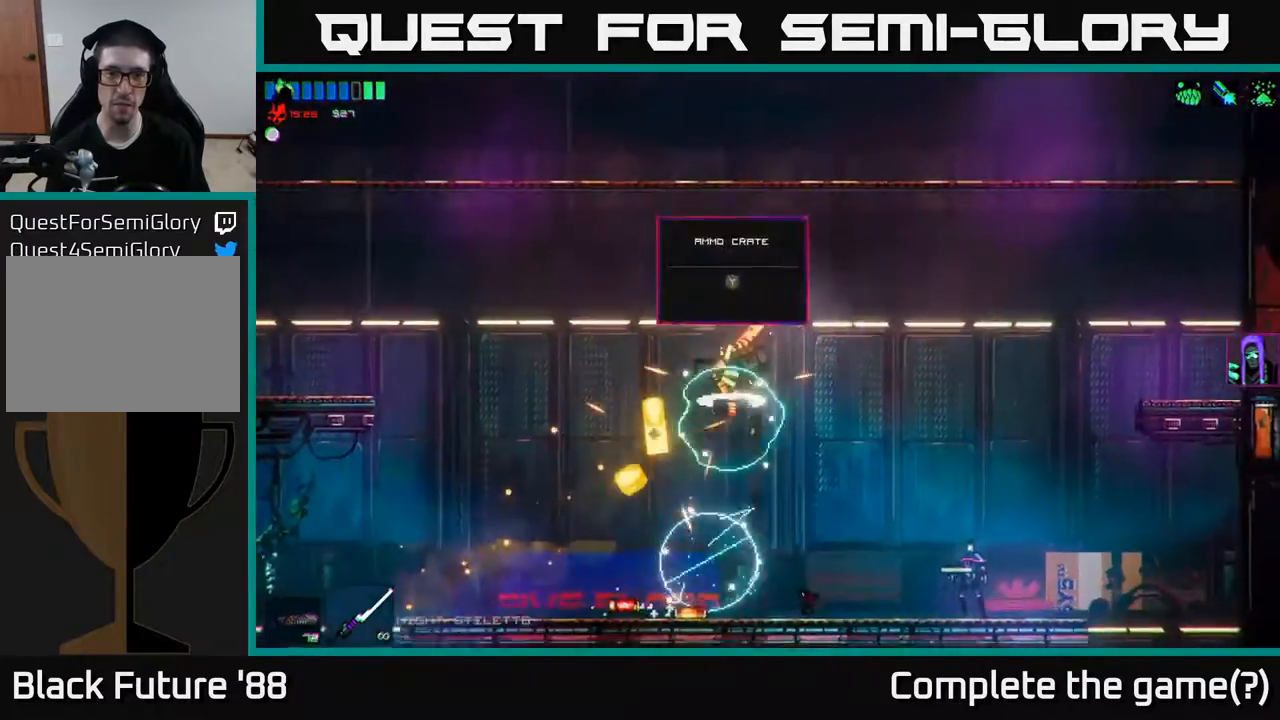
{"buttons": [], "left_stick": "right", "right_stick": "center", "events": [[67, "left_stick", "center"], [183, "left_stick", "right"]]}
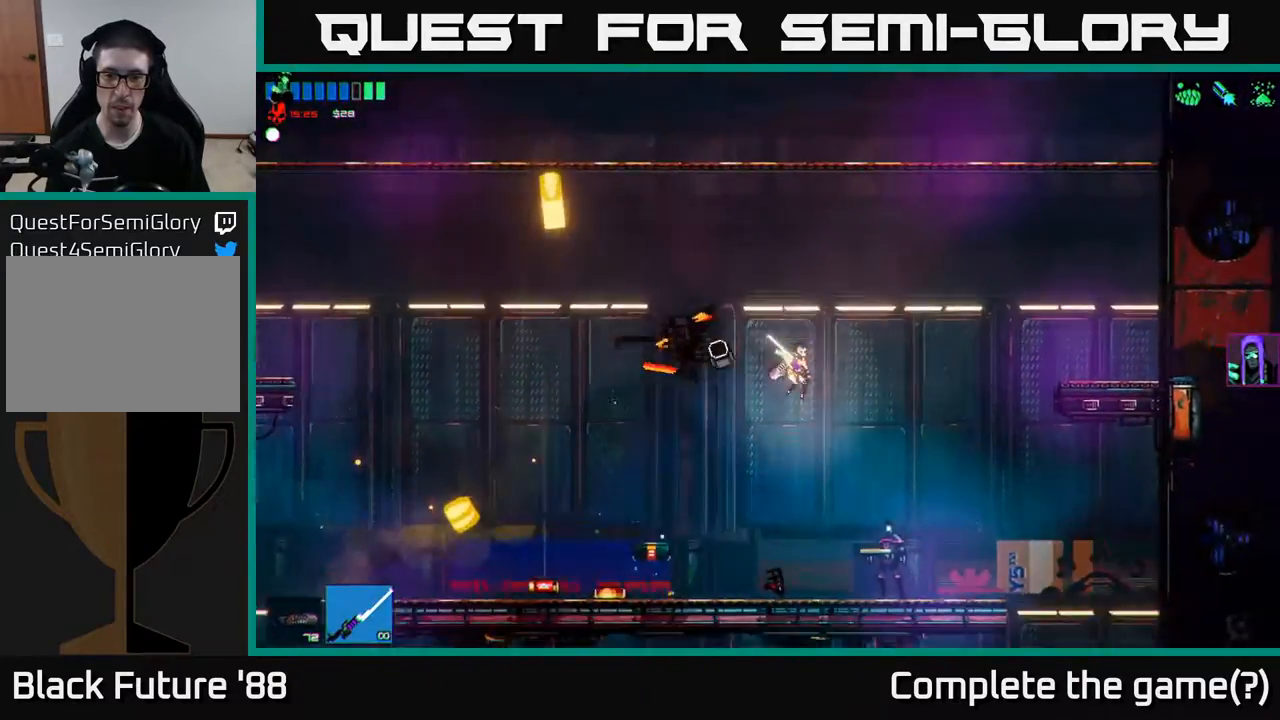
{"buttons": [], "left_stick": "left", "right_stick": "center", "events": [[67, "right_stick", "down"], [117, "left_stick", "left"], [117, "right_stick", "down-right"], [300, "right_stick", "center"]]}
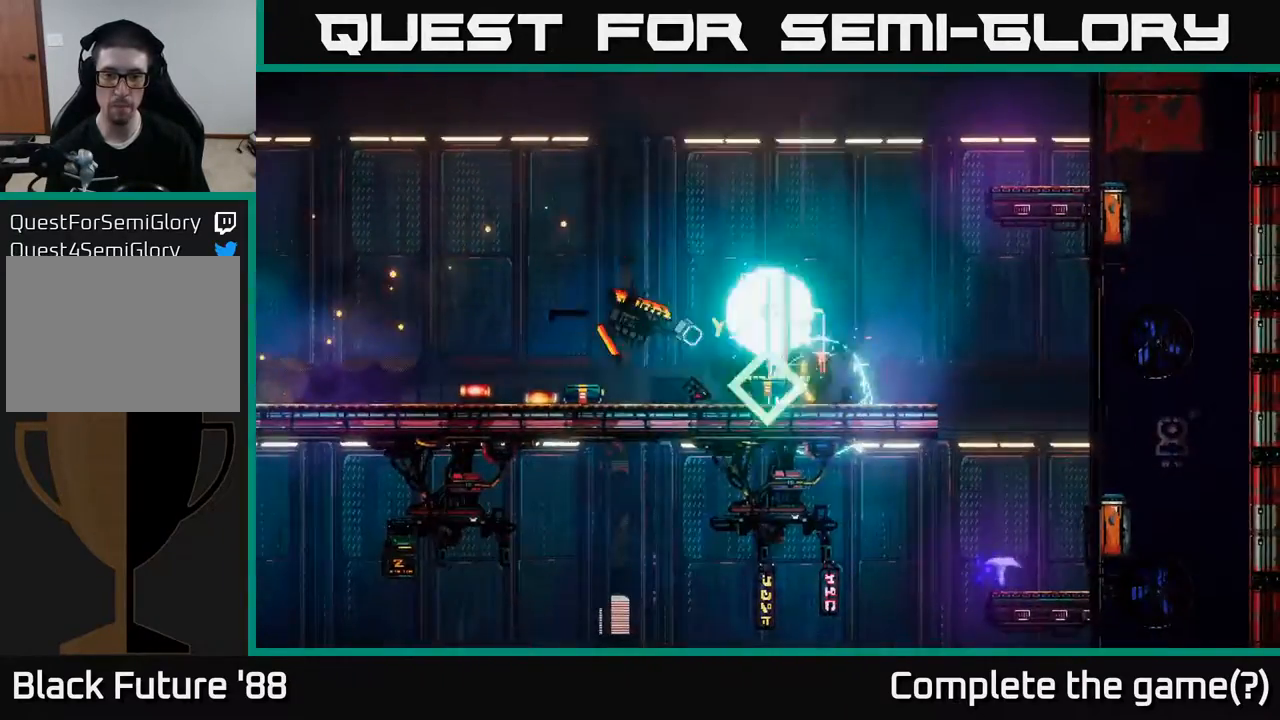
{"buttons": [], "left_stick": "left", "right_stick": "center", "events": []}
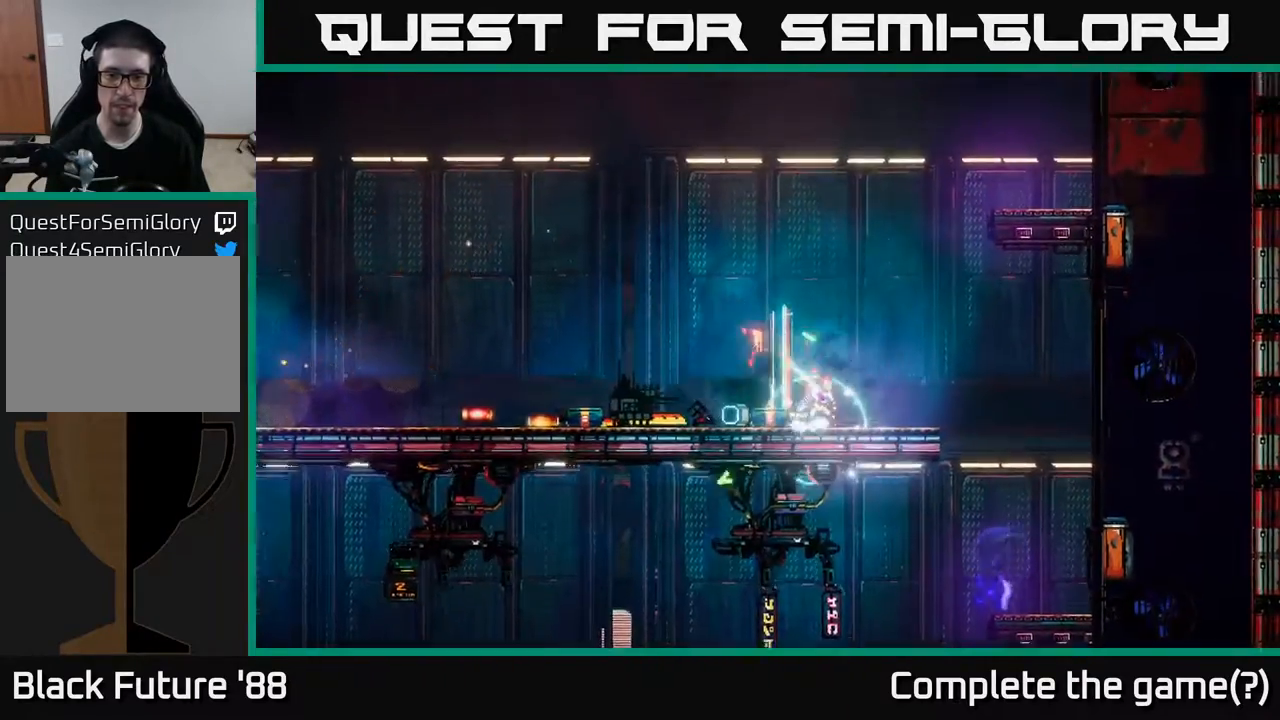
{"buttons": [], "left_stick": "center", "right_stick": "center", "events": [[450, "left_stick", "center"]]}